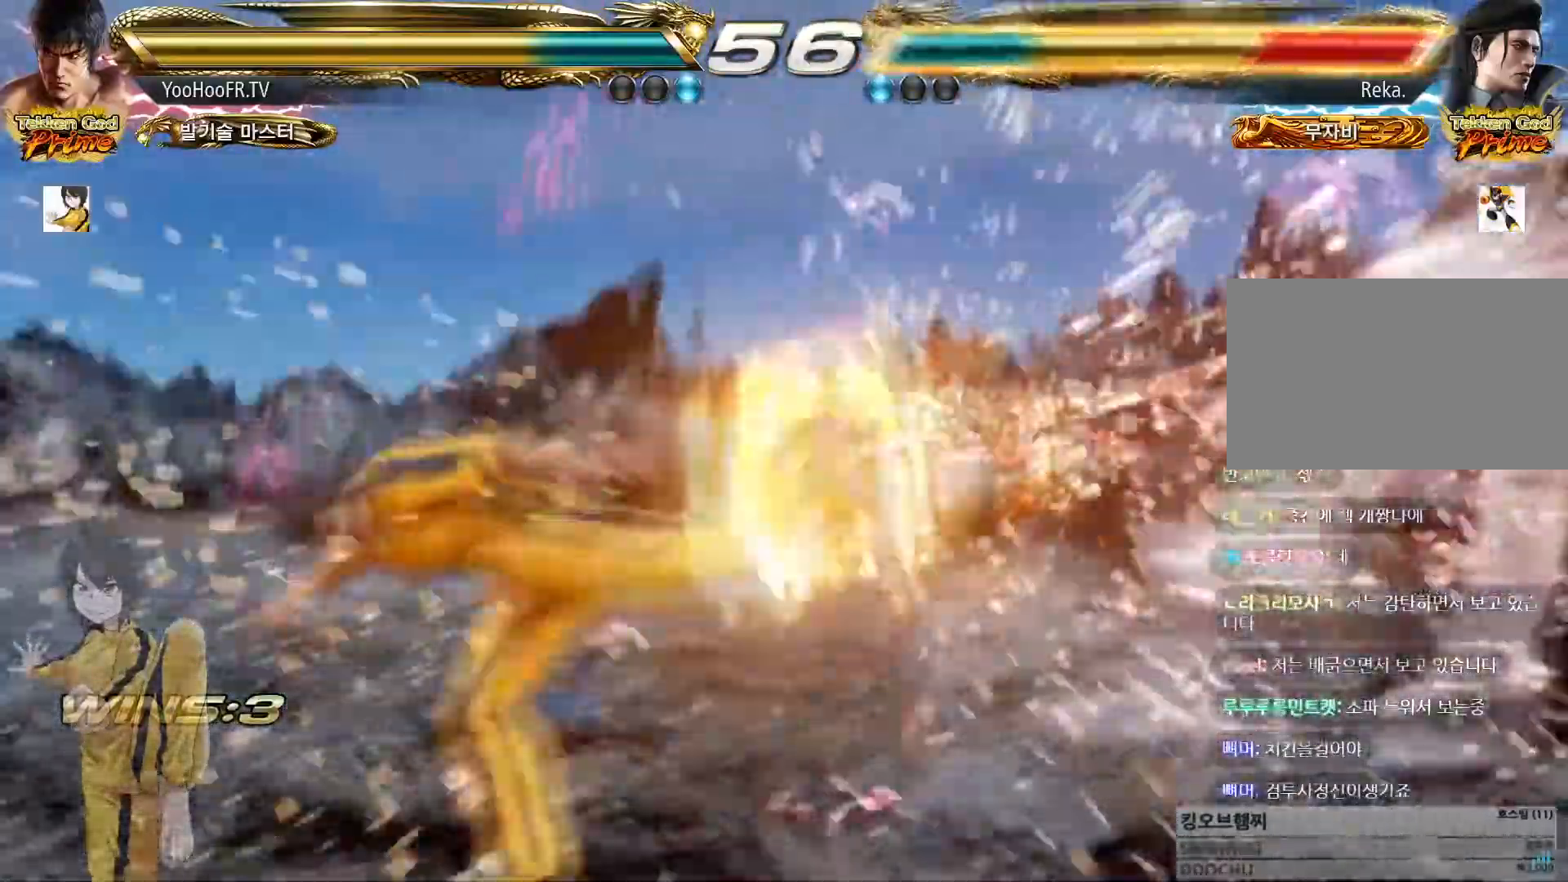
Gameplay with a controller (arcade stick); each line is a JSON object with the inputs held at the frame after it. "events" lists button and stick changes between this image and that frame as [ms after this image, input, new state], when the widget could be followed in between. Not read: L3 R3.
{"buttons": [], "left_stick": "right", "events": [[50, "left_stick", "center"], [67, "CROSS", "up"], [267, "left_stick", "right"], [334, "left_stick", "center"], [401, "left_stick", "right"]]}
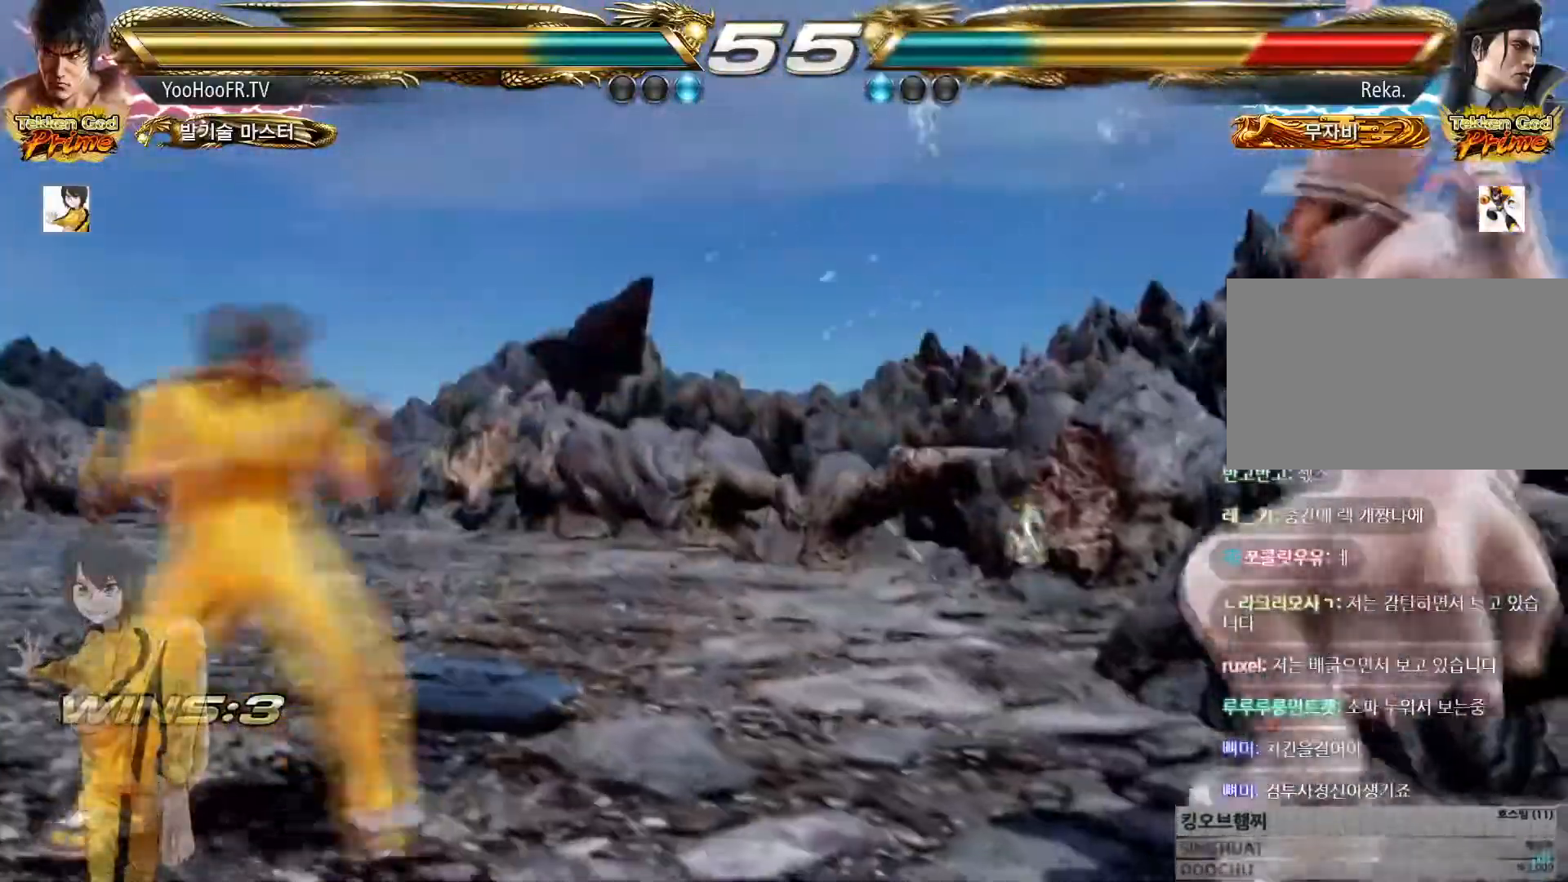
{"buttons": [], "left_stick": "center", "events": [[50, "left_stick", "center"], [83, "TRIANGLE", "down"], [100, "left_stick", "left"], [200, "TRIANGLE", "up"], [250, "CROSS", "down"], [400, "CROSS", "up"], [417, "left_stick", "center"]]}
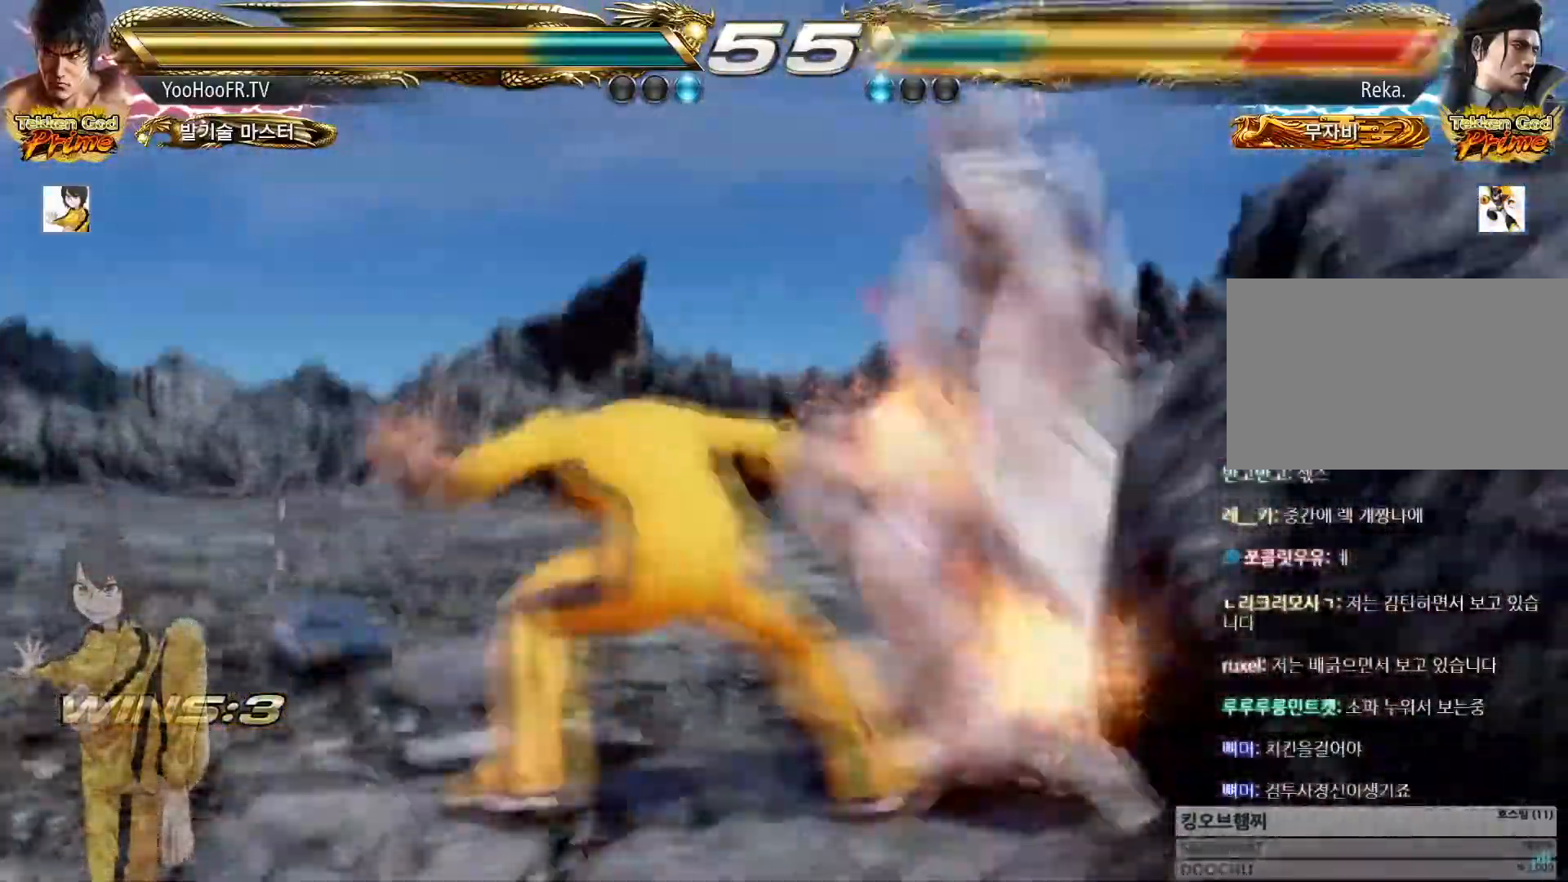
{"buttons": [], "left_stick": "down", "events": [[50, "left_stick", "down"], [151, "CIRCLE", "down"], [284, "CIRCLE", "up"], [367, "CIRCLE", "down"], [484, "CIRCLE", "up"]]}
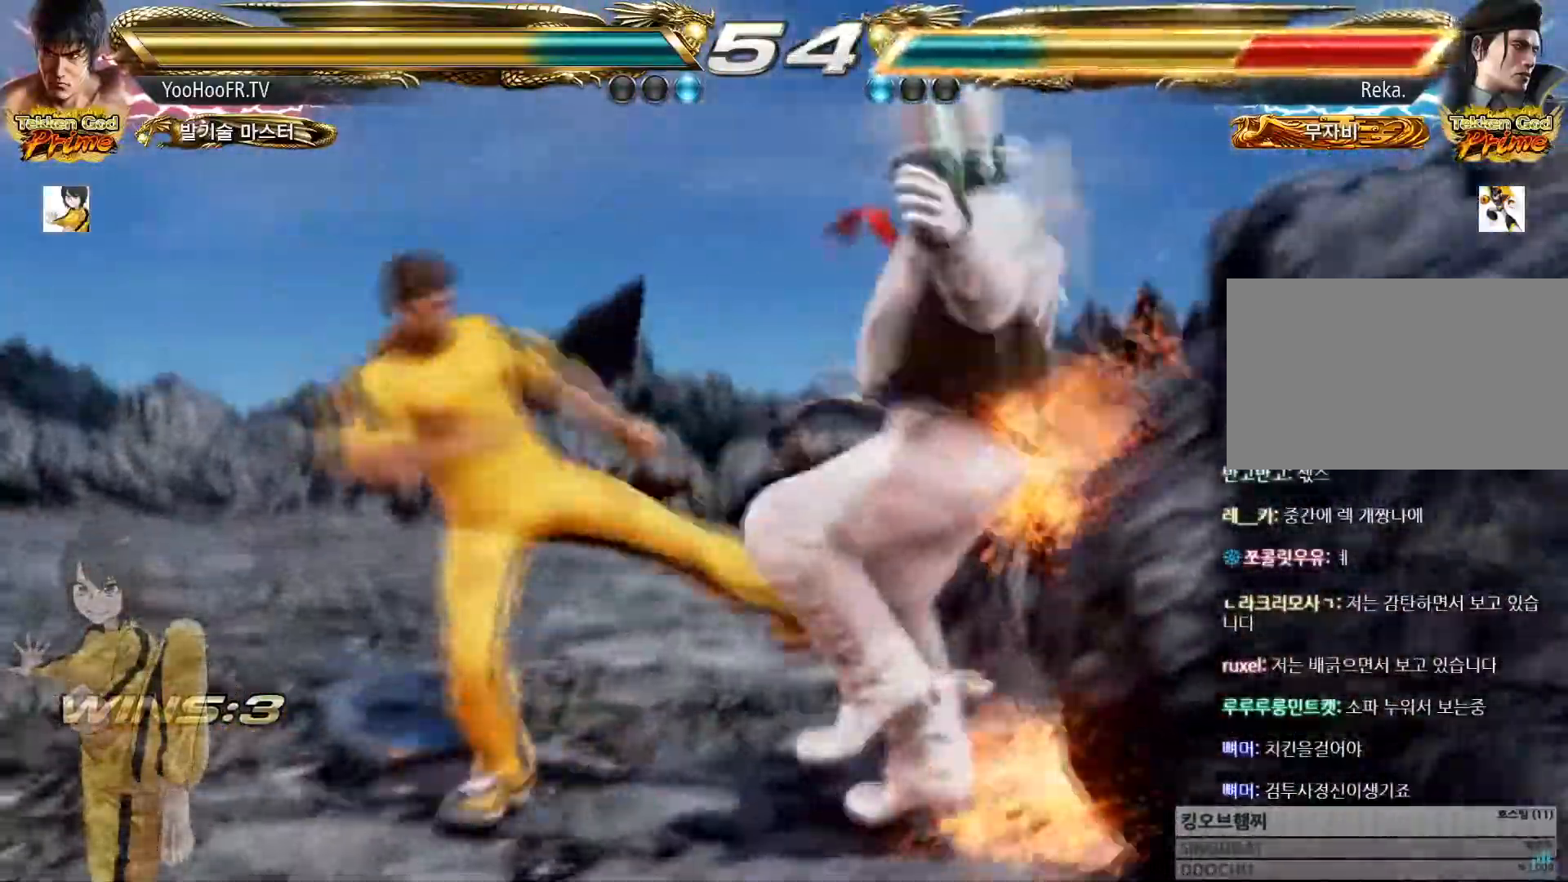
{"buttons": [], "left_stick": "down", "events": [[83, "CIRCLE", "down"], [133, "CIRCLE", "up"], [317, "CIRCLE", "down"], [384, "CIRCLE", "up"]]}
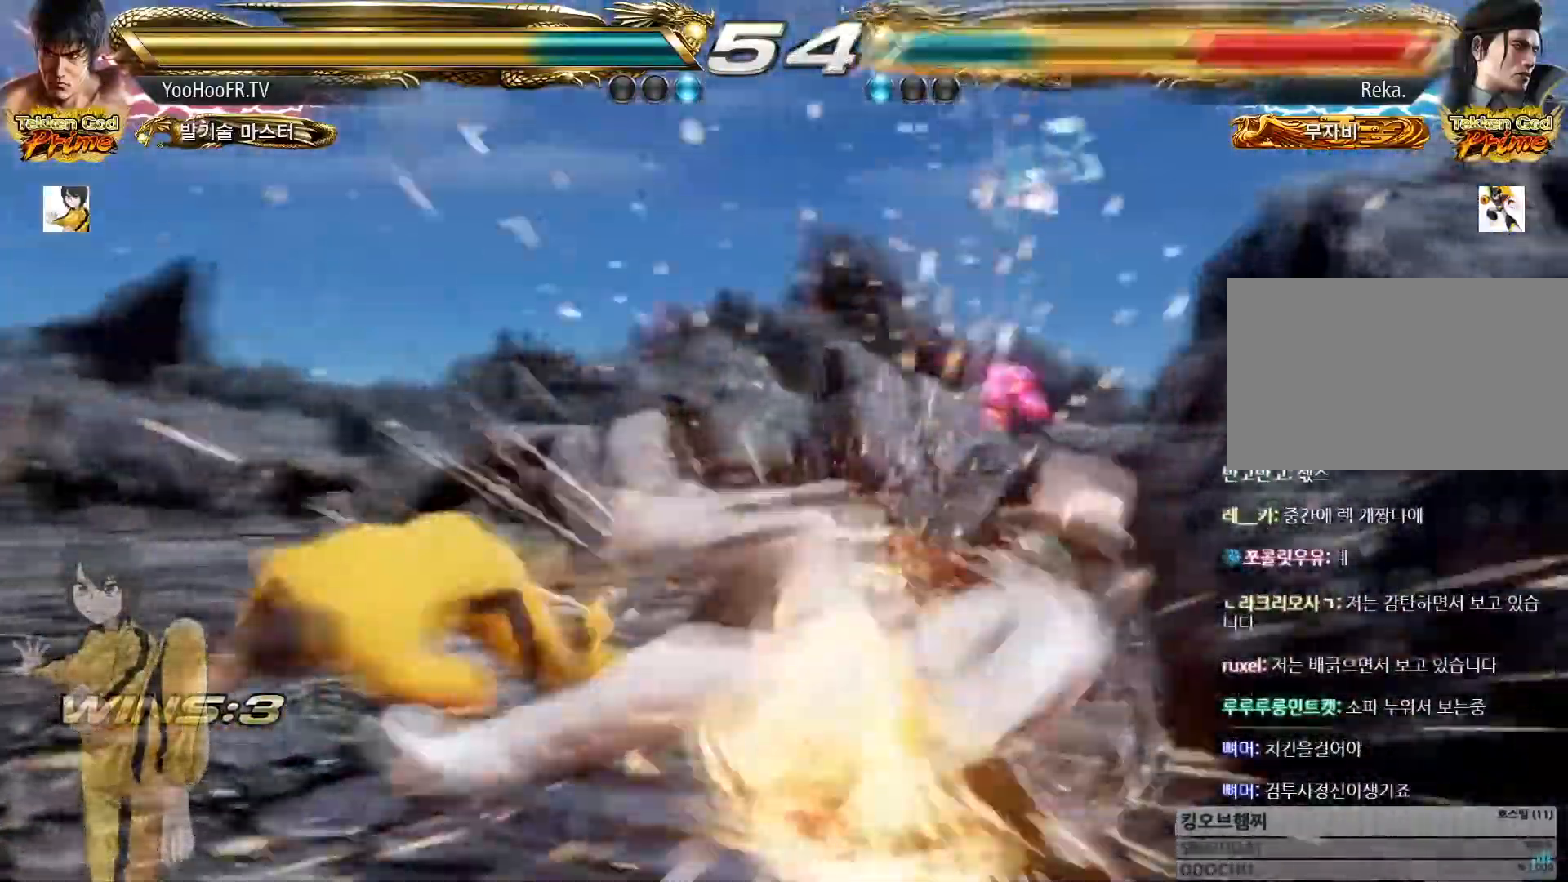
{"buttons": ["CIRCLE"], "left_stick": "center", "events": [[17, "CIRCLE", "down"], [117, "left_stick", "center"], [167, "CIRCLE", "up"], [434, "CIRCLE", "down"]]}
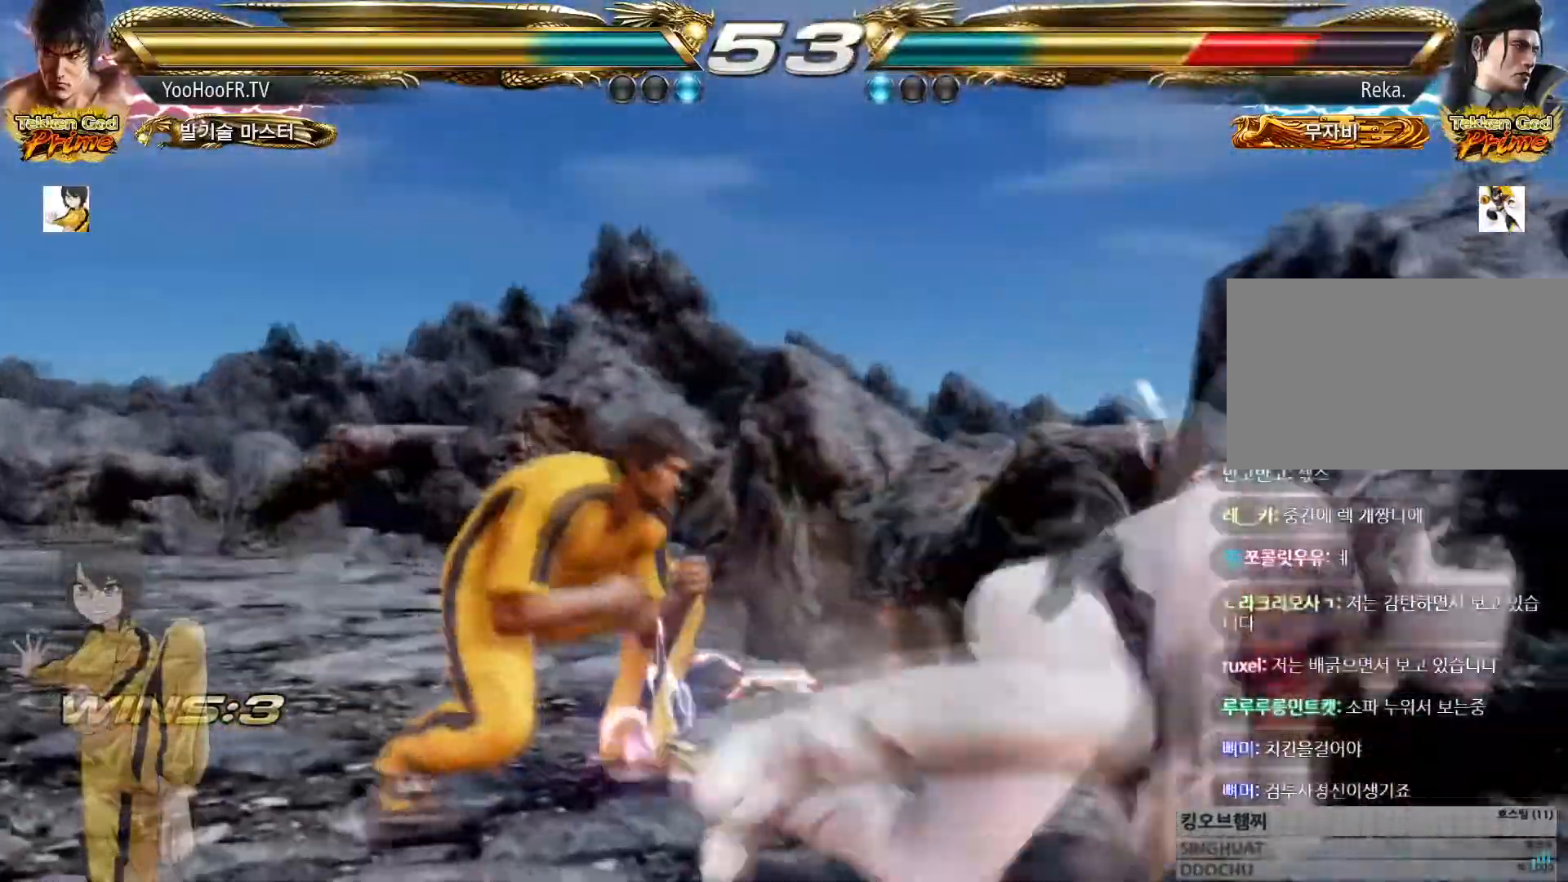
{"buttons": ["TRIANGLE"], "left_stick": "right", "events": [[33, "left_stick", "left"], [117, "left_stick", "right"], [167, "left_stick", "center"], [284, "CIRCLE", "up"], [367, "left_stick", "right"], [417, "SQUARE", "down"], [417, "TRIANGLE", "down"], [500, "SQUARE", "up"]]}
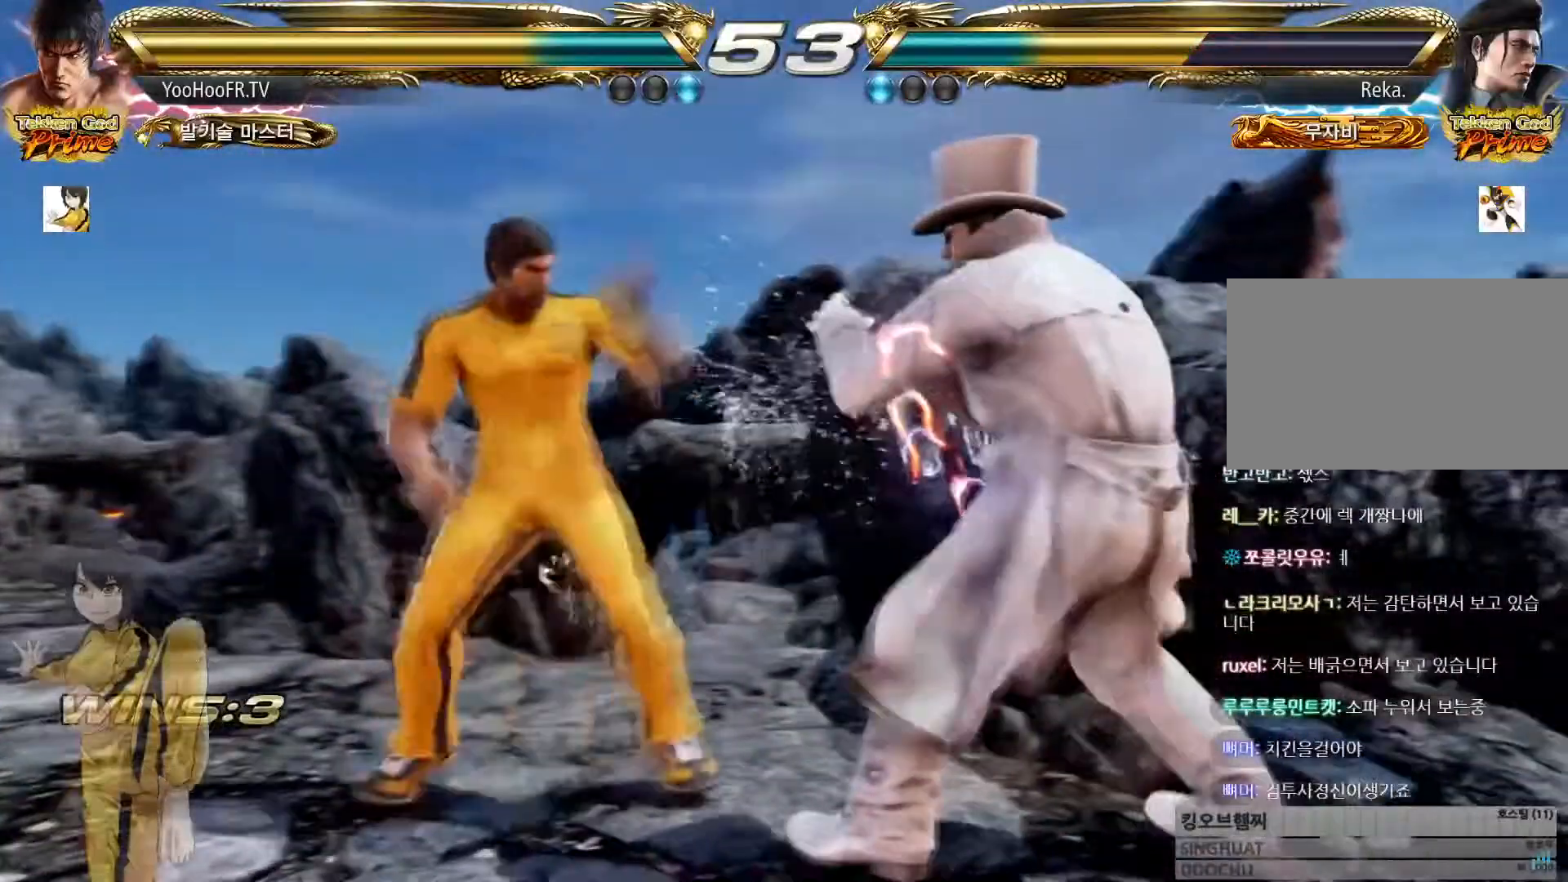
{"buttons": [], "left_stick": "center", "events": [[34, "TRIANGLE", "up"], [317, "SQUARE", "down"], [317, "TRIANGLE", "down"], [417, "left_stick", "center"], [501, "SQUARE", "up"], [501, "TRIANGLE", "up"]]}
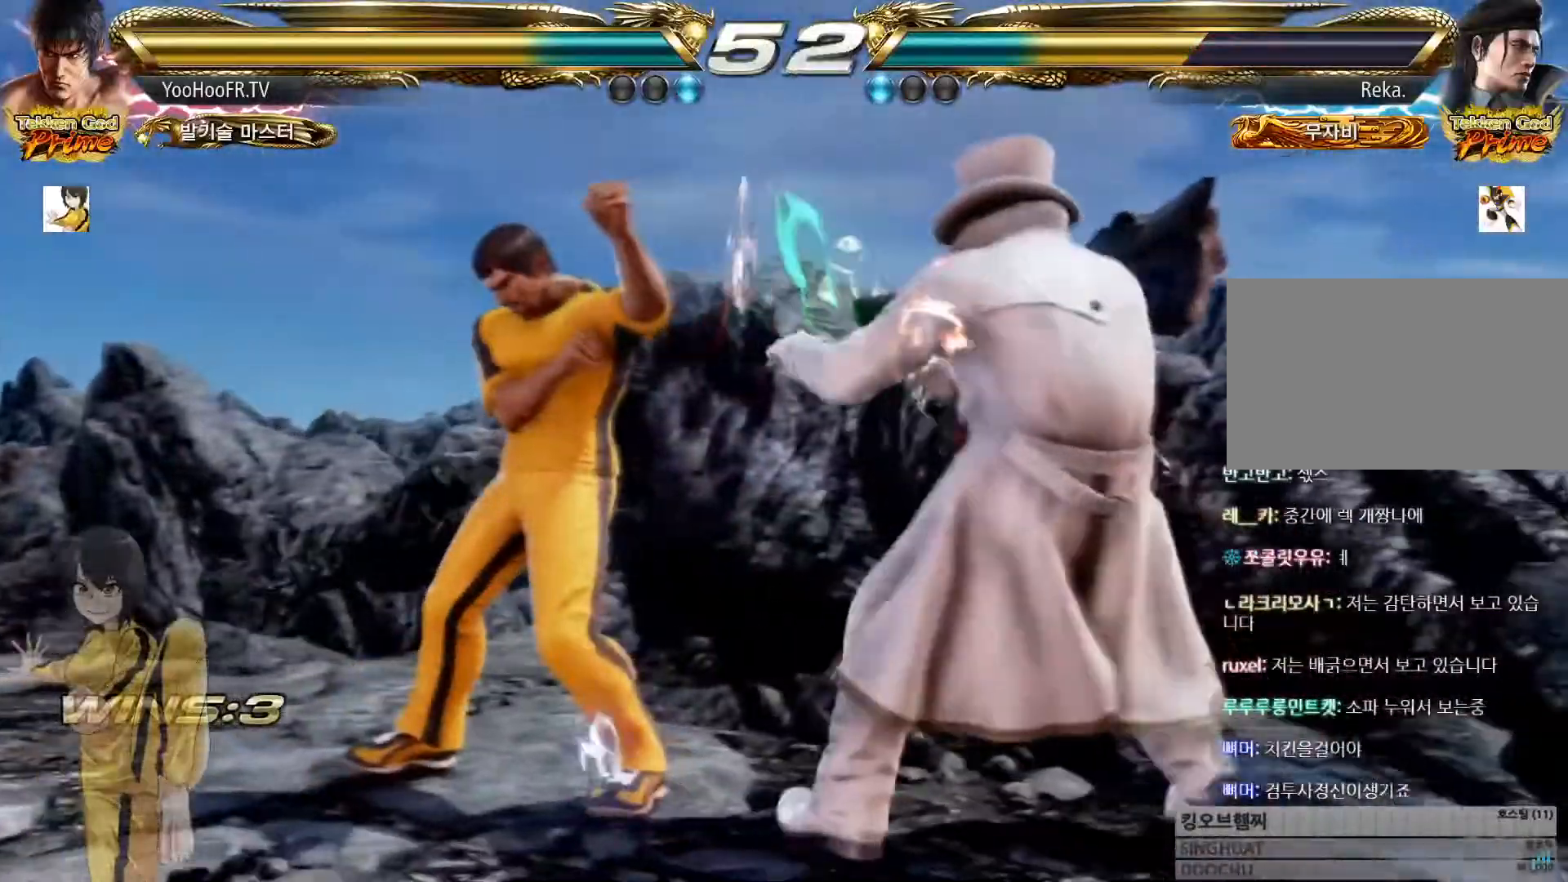
{"buttons": [], "left_stick": "left", "events": [[67, "left_stick", "left"]]}
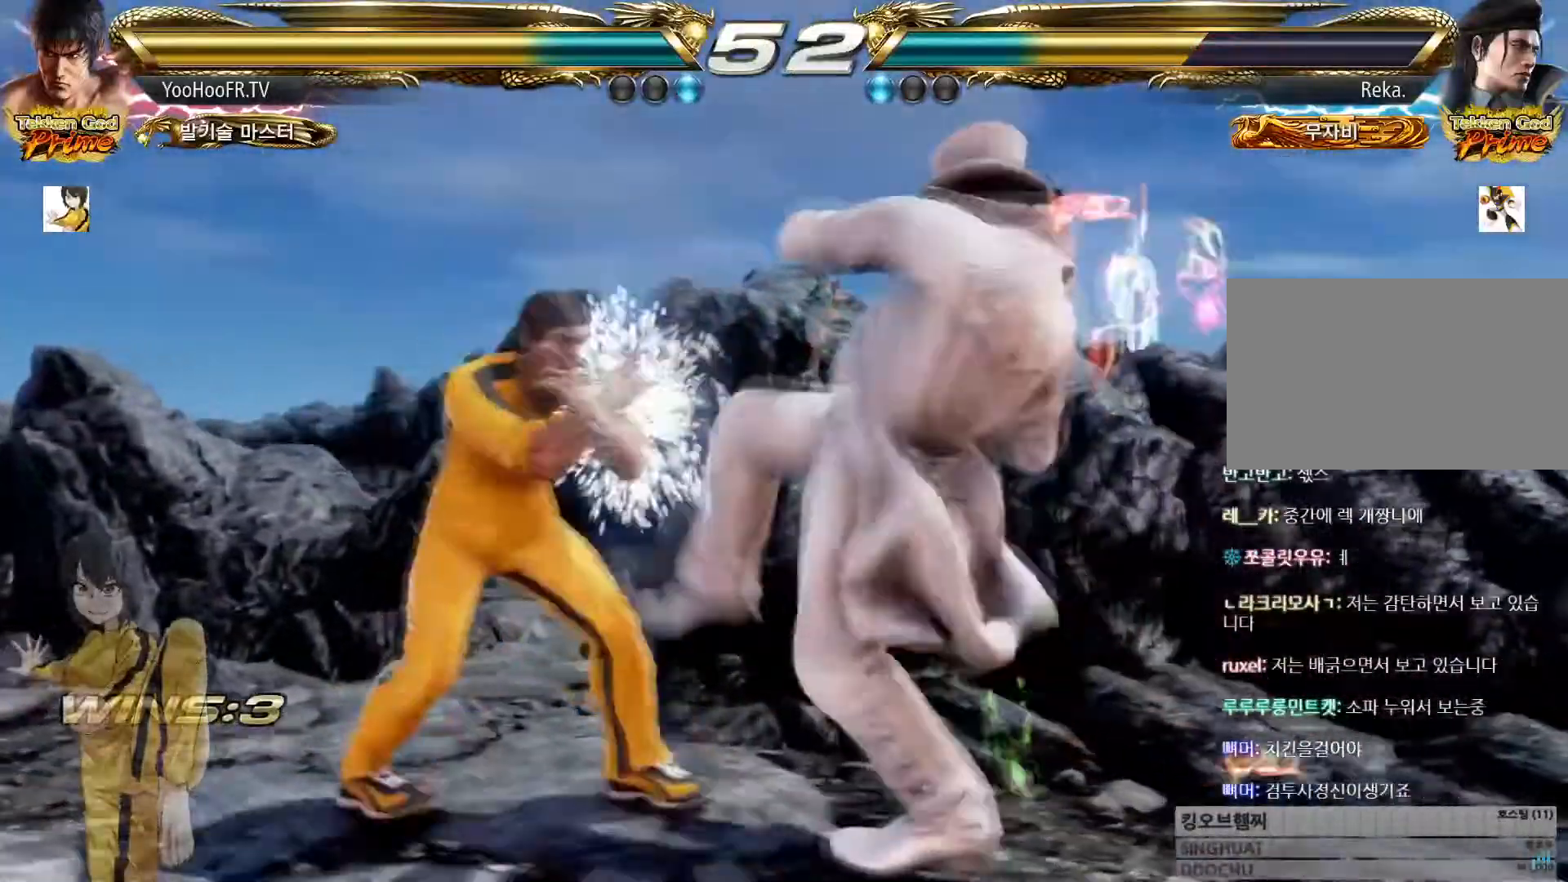
{"buttons": [], "left_stick": "center", "events": [[401, "left_stick", "center"], [451, "SQUARE", "down"], [501, "SQUARE", "up"]]}
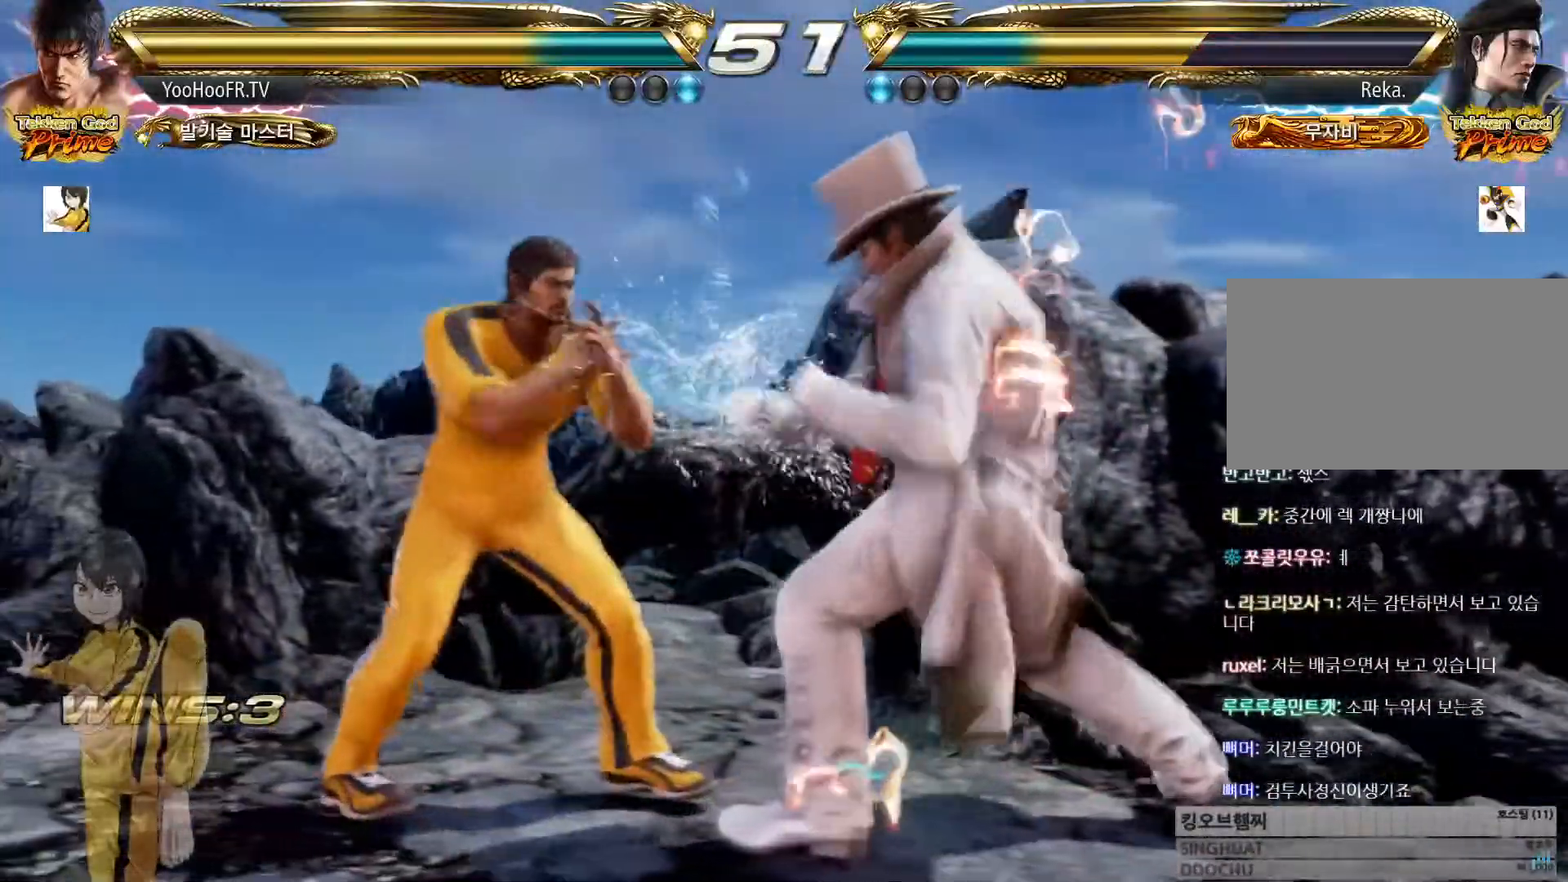
{"buttons": [], "left_stick": "center", "events": [[67, "SQUARE", "down"], [167, "SQUARE", "up"], [350, "TRIANGLE", "down"], [434, "TRIANGLE", "up"]]}